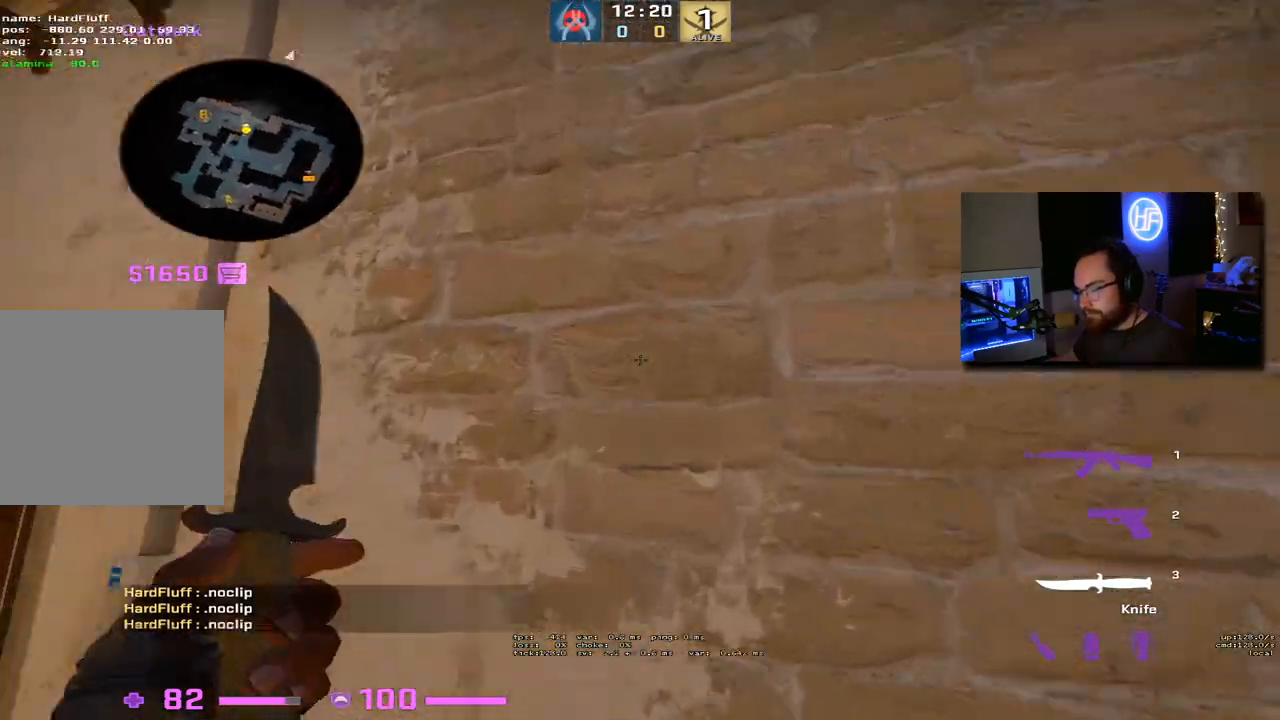
Gameplay with keyboard; each line is a JSON object with the keys held at the frame after it. "events" lists presses ("down") and releases ("up") of "1", "2", "3", "4", "5", "a", "alt", "b", "c", "ctrl", "d", "e", "f", "g", "q", "r", "s", "shift", "space", "t", "tab", "tilde", "v", "w", "x" and "z" between this image and that frame as [ms after this image, input, new state], when the widget could be followed in between. No other keys are recorded. Mouse input is not recorded.
{"keys": ["d", "shift", "w"], "events": []}
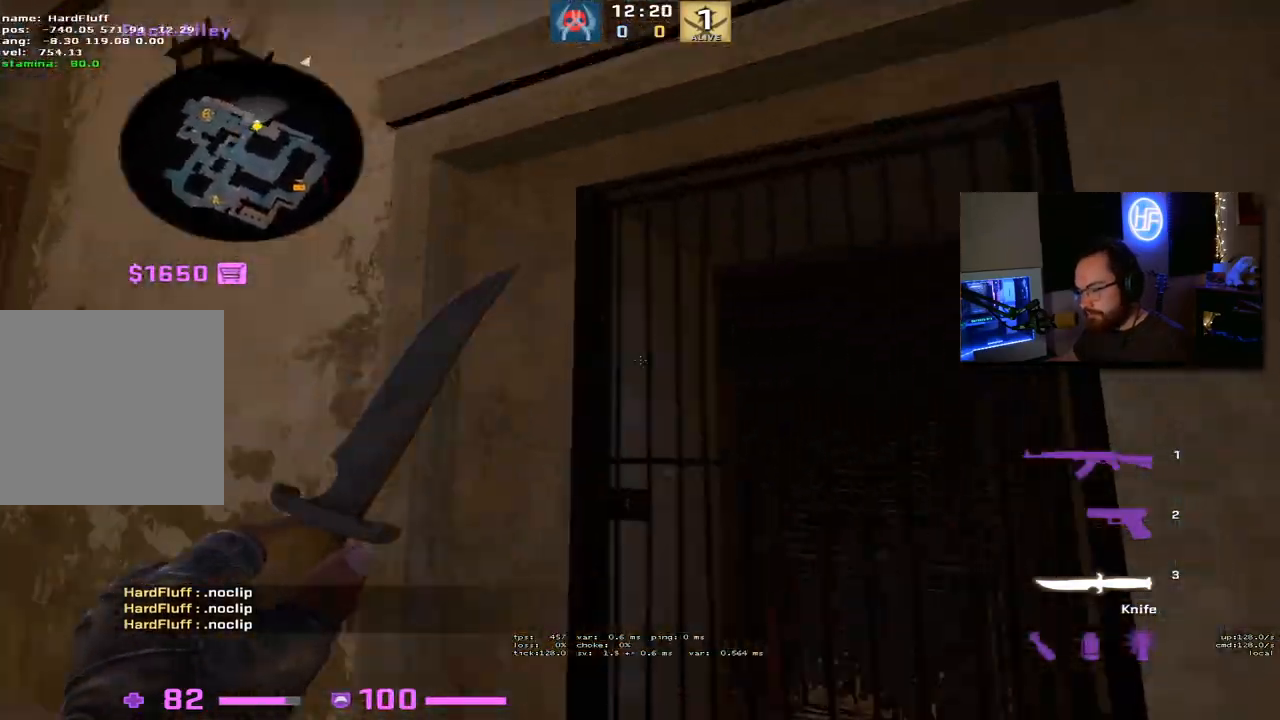
{"keys": ["a", "shift"], "events": [[117, "w", "up"], [233, "d", "up"], [283, "a", "down"]]}
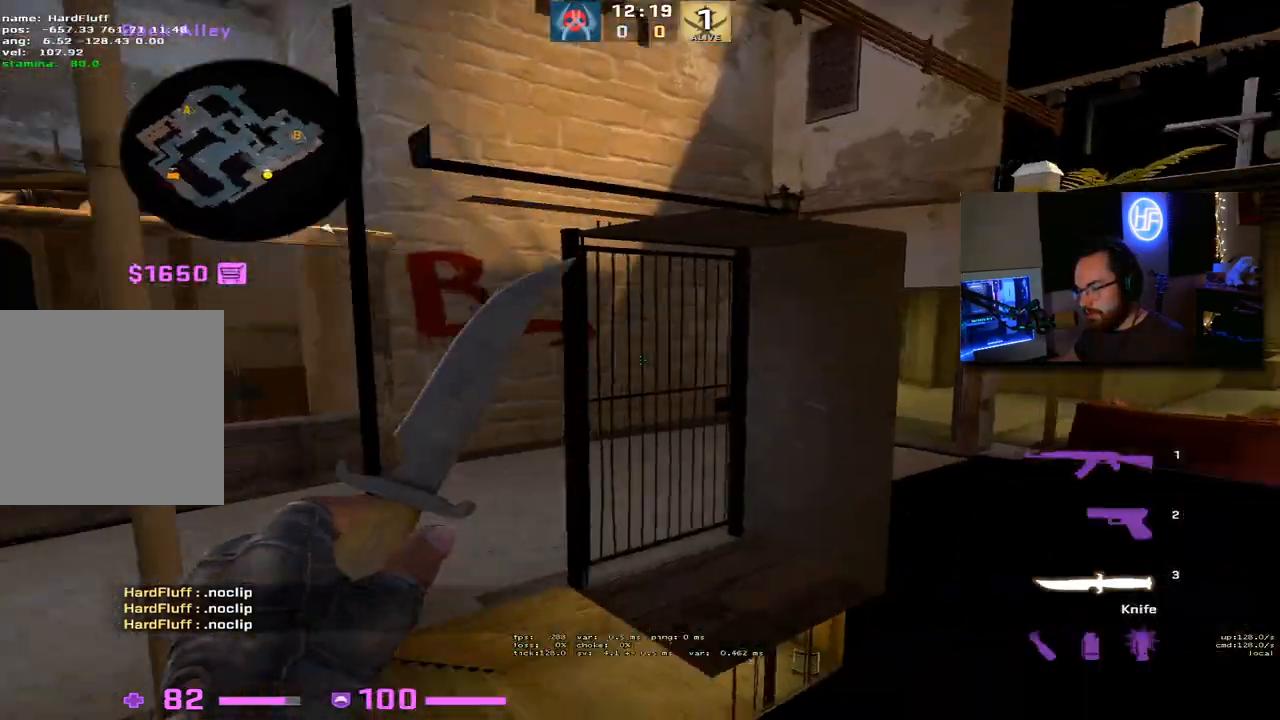
{"keys": ["a", "shift", "w"], "events": [[283, "w", "down"]]}
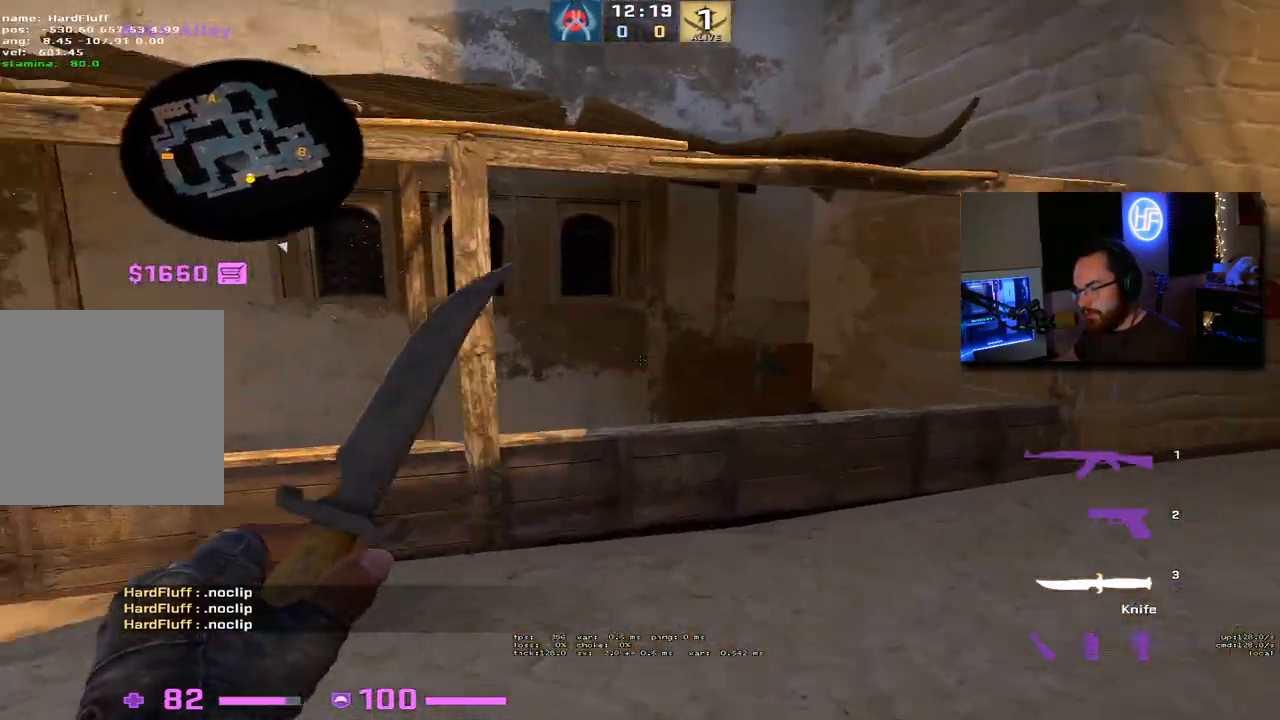
{"keys": ["shift", "w"], "events": [[183, "w", "up"], [217, "a", "up"], [450, "w", "down"]]}
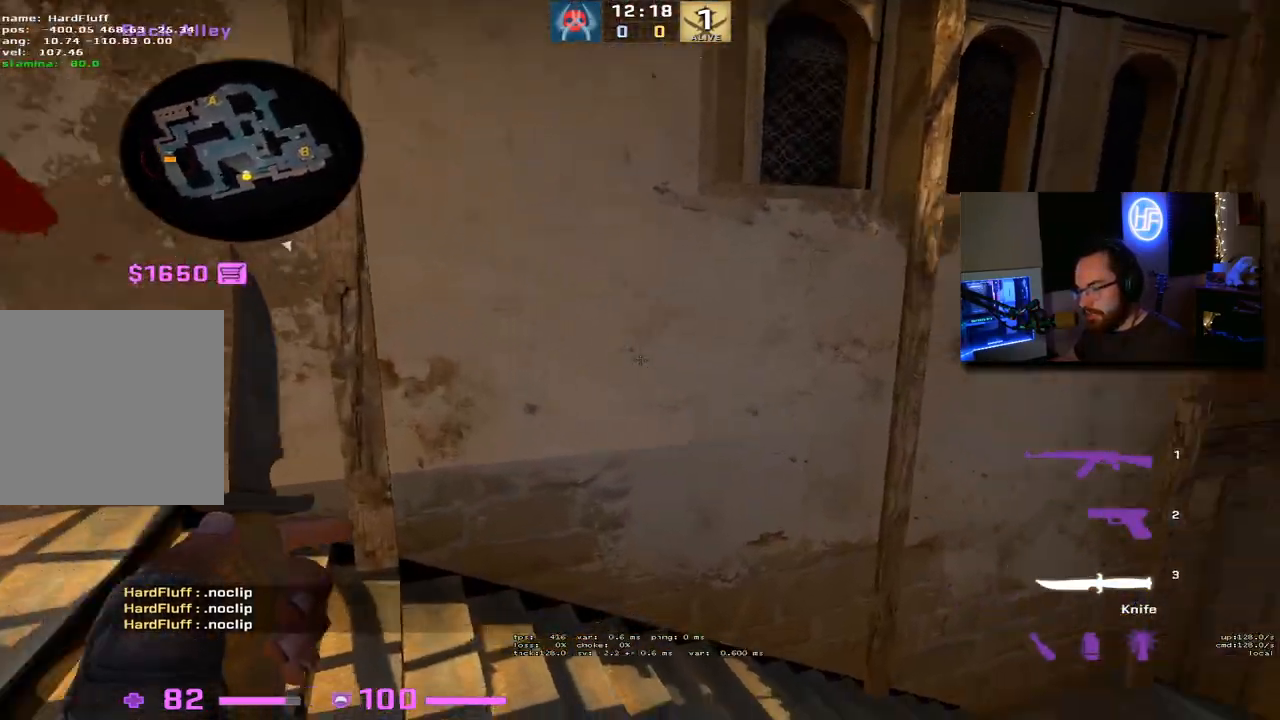
{"keys": ["shift", "w"], "events": []}
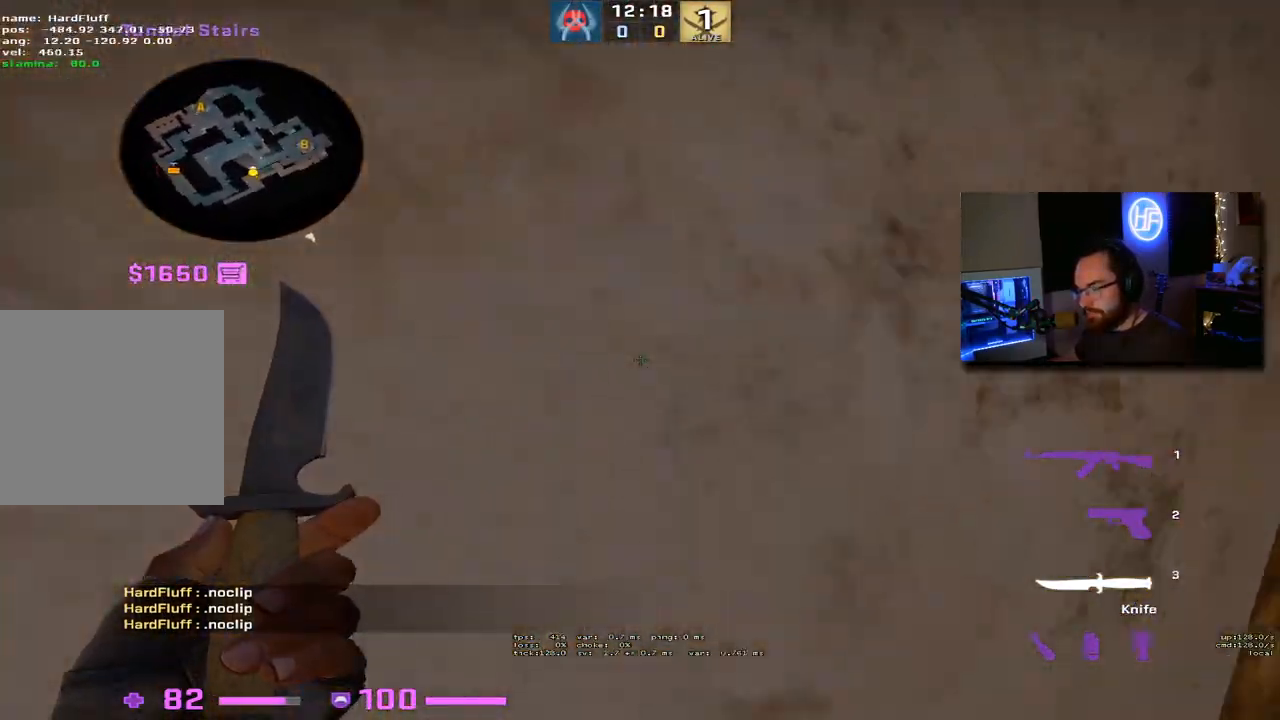
{"keys": ["a", "shift", "w"], "events": [[200, "a", "down"]]}
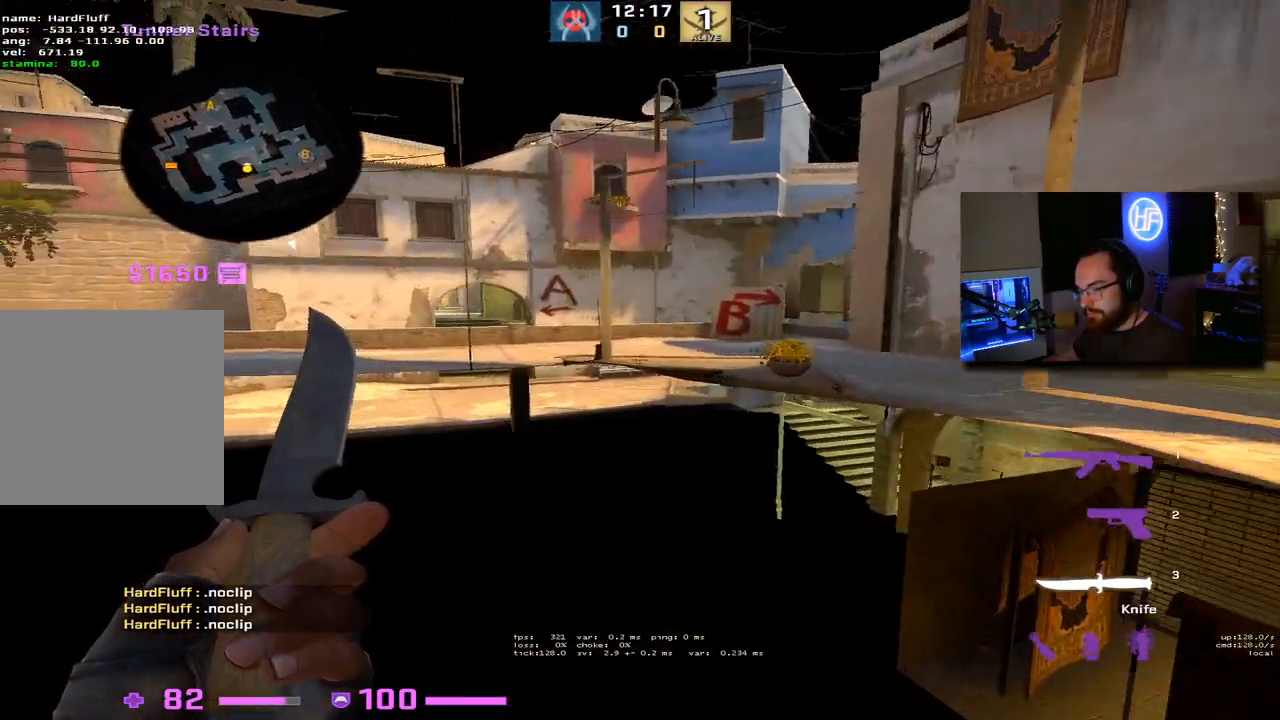
{"keys": ["a", "shift", "w"], "events": []}
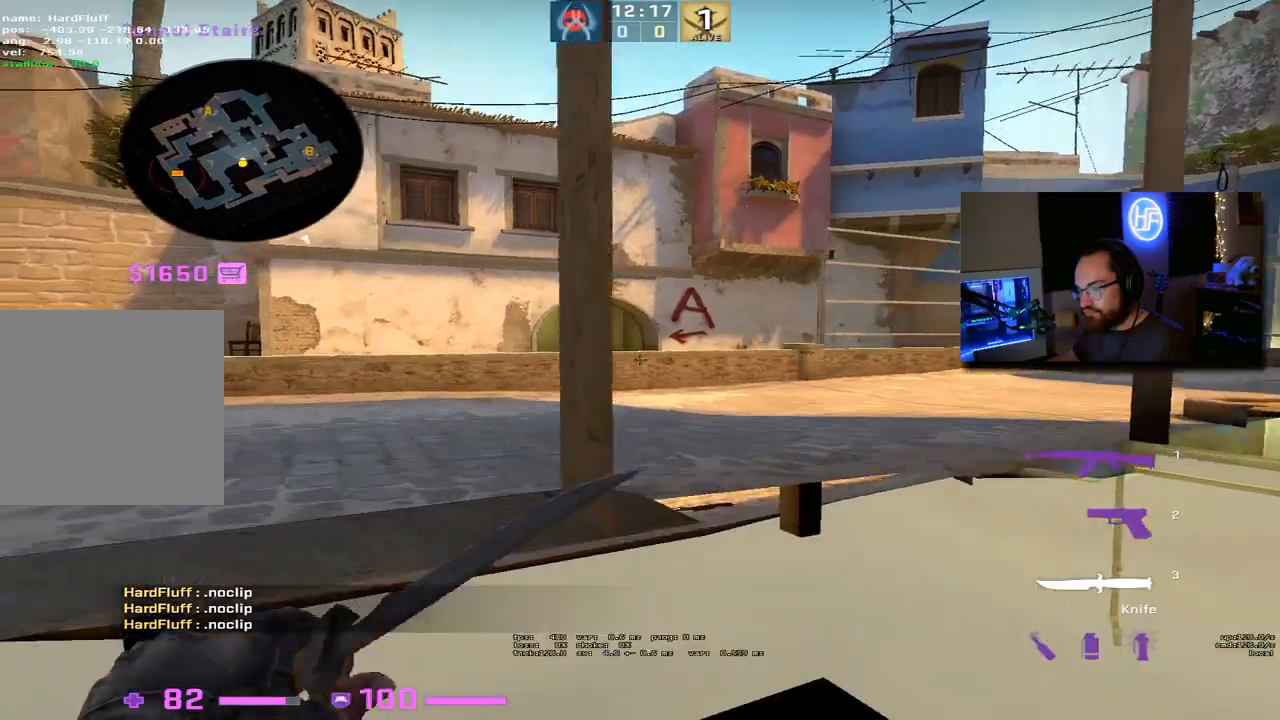
{"keys": ["shift"], "events": [[183, "a", "up"], [483, "w", "up"]]}
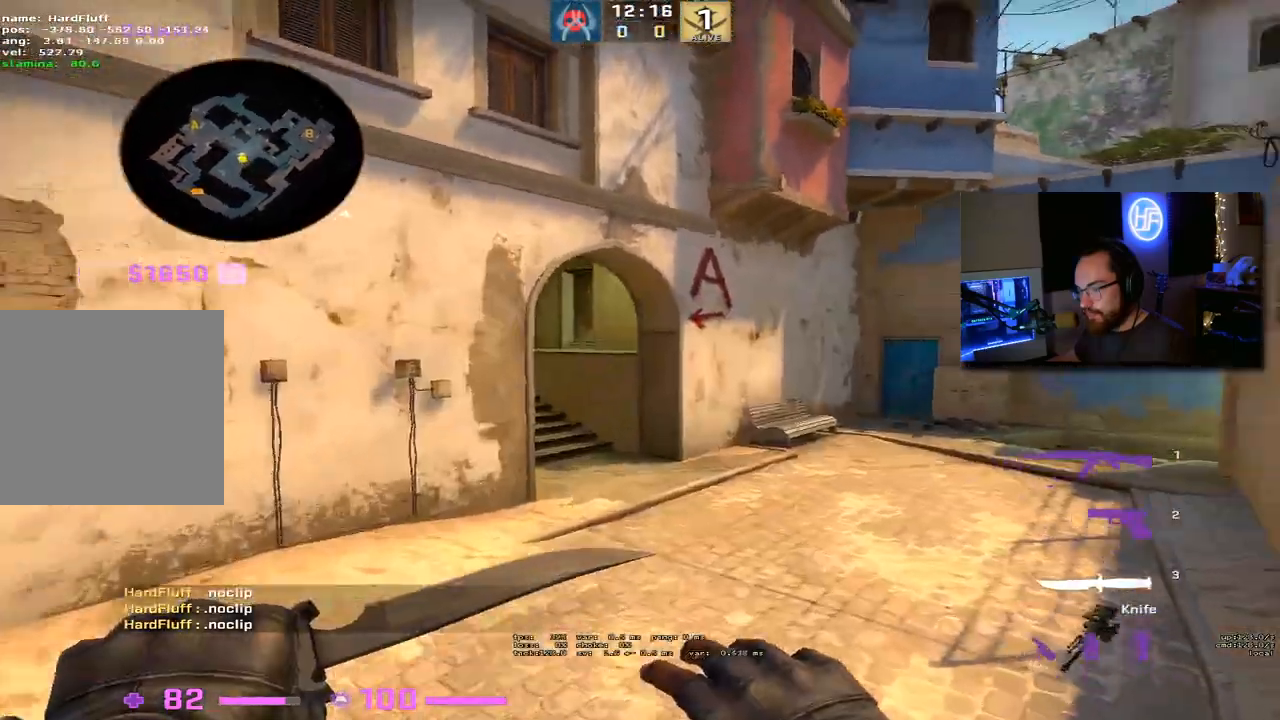
{"keys": ["shift"], "events": [[200, "d", "down"], [350, "d", "up"]]}
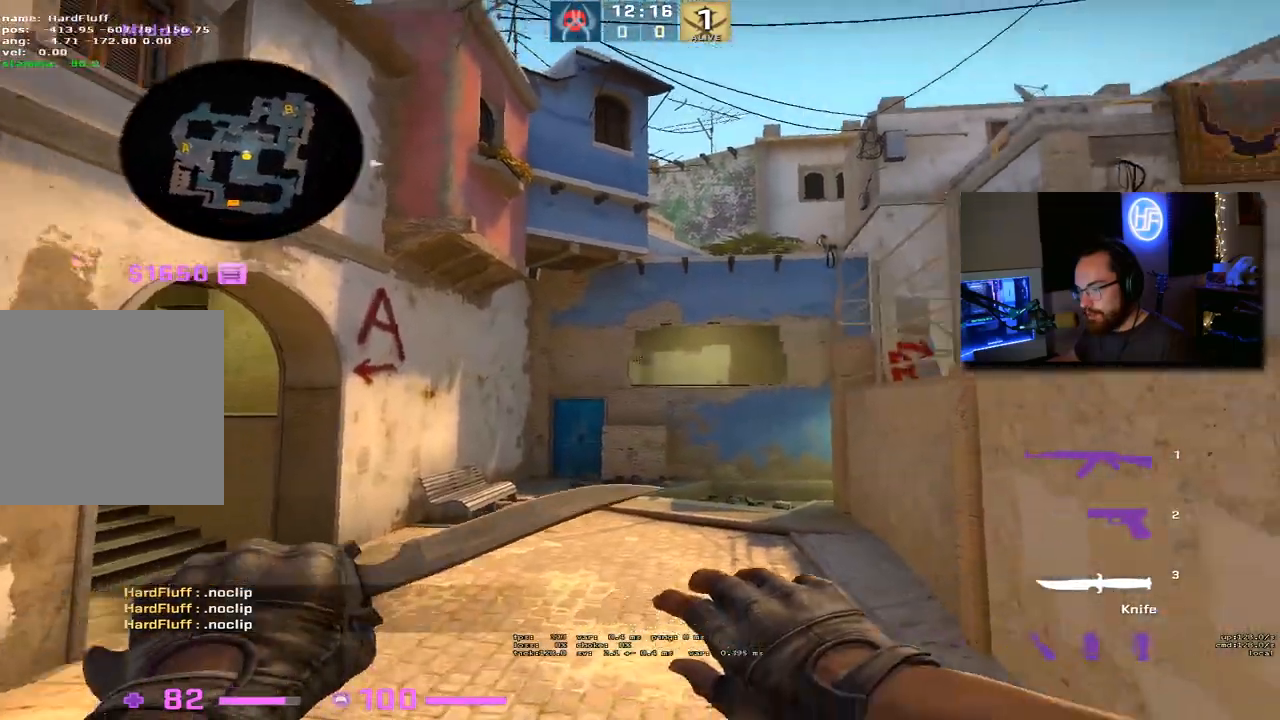
{"keys": ["d", "shift"], "events": [[17, "w", "down"], [200, "f", "down"], [300, "f", "up"], [383, "d", "down"], [483, "w", "up"]]}
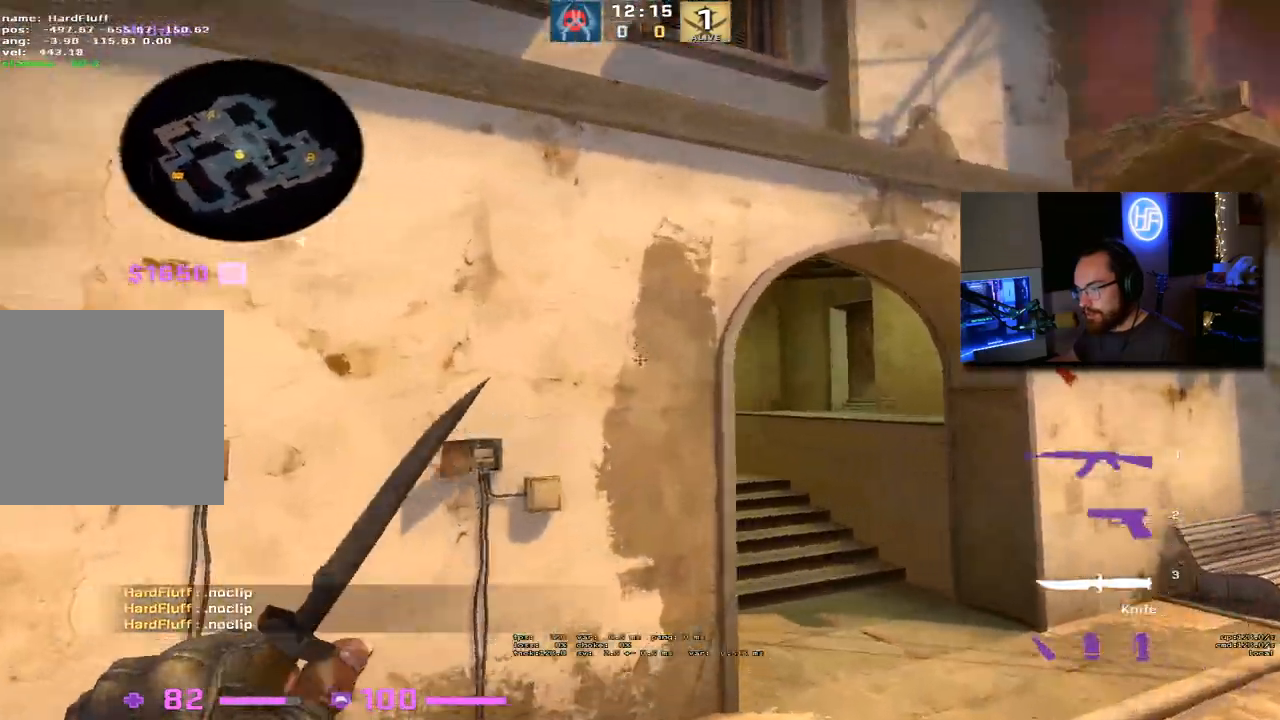
{"keys": ["f", "s", "shift"], "events": [[233, "d", "up"], [250, "a", "down"], [433, "a", "up"], [450, "f", "down"], [467, "s", "down"]]}
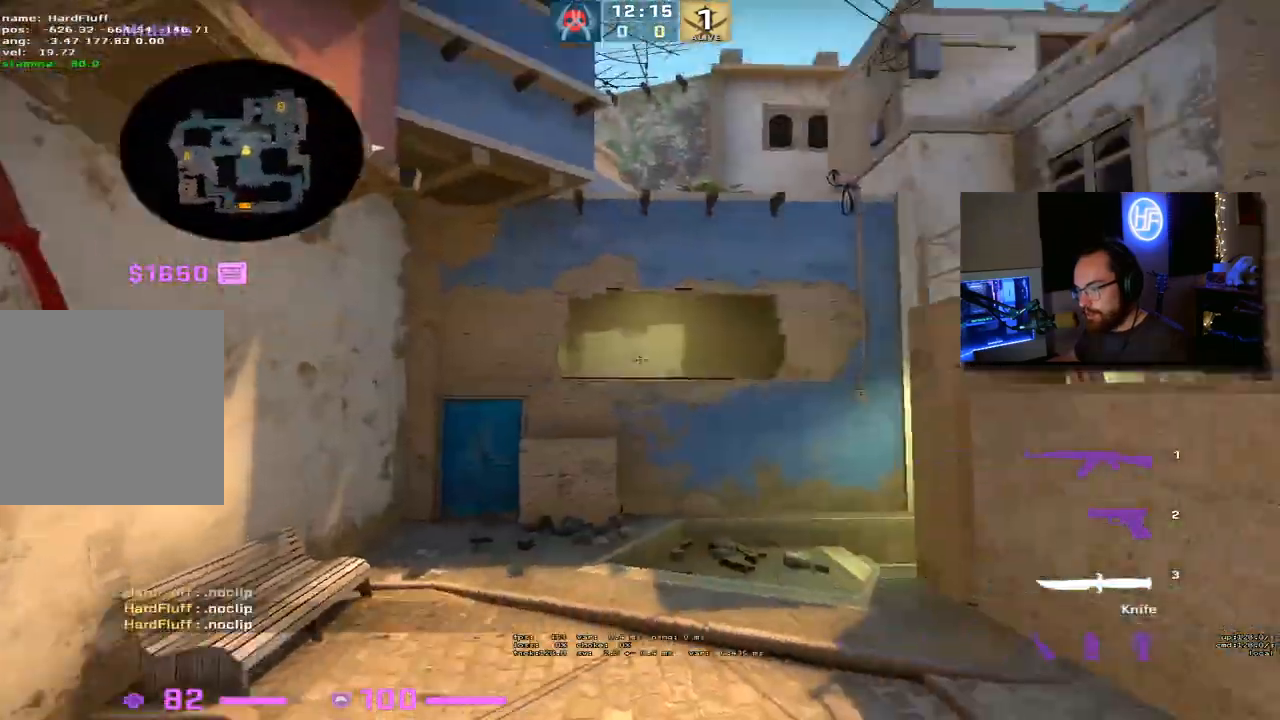
{"keys": ["d", "s", "shift"], "events": [[117, "f", "up"], [467, "d", "down"]]}
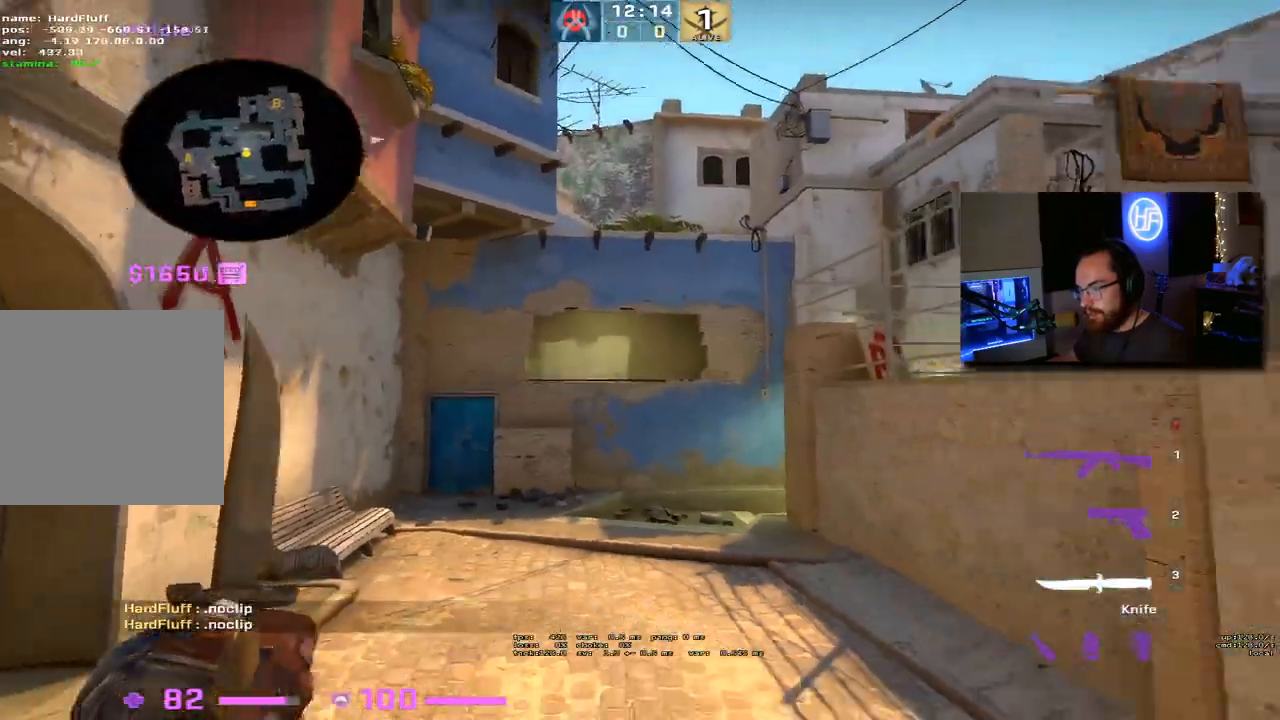
{"keys": ["w"], "events": [[17, "s", "up"], [150, "w", "down"], [183, "shift", "up"], [333, "d", "up"]]}
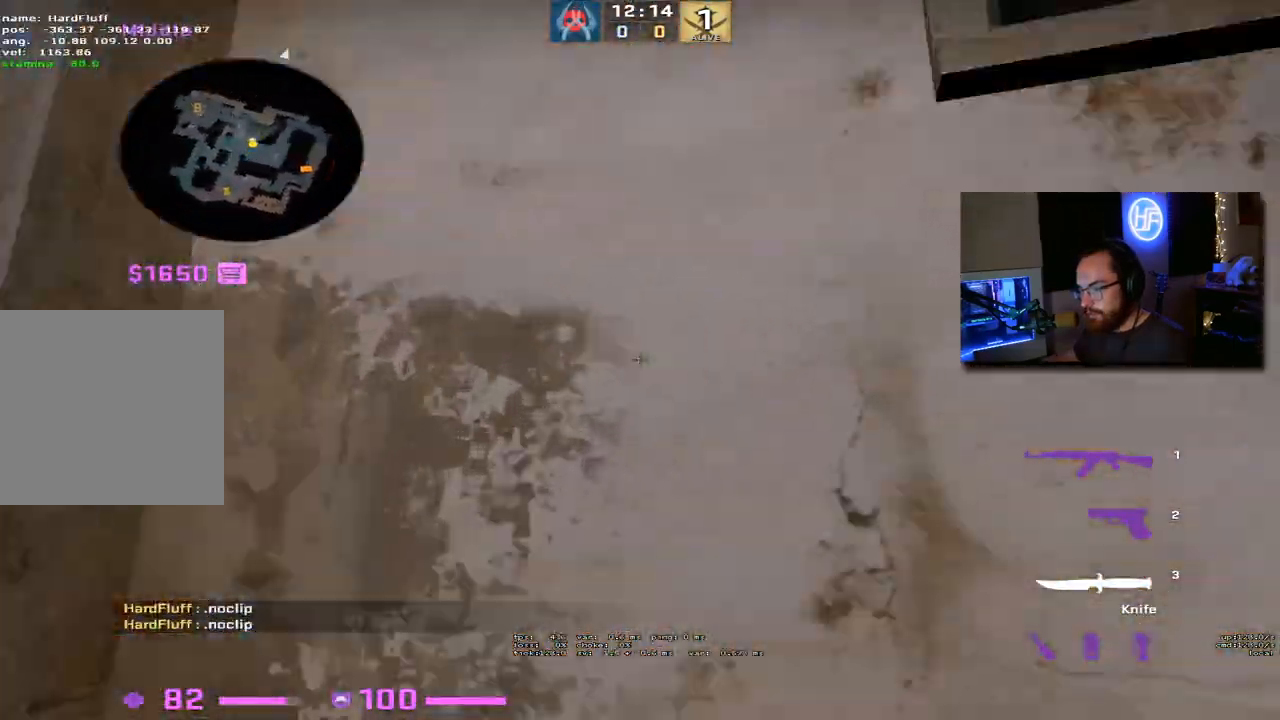
{"keys": ["d", "shift", "w"], "events": [[17, "d", "down"], [300, "shift", "down"]]}
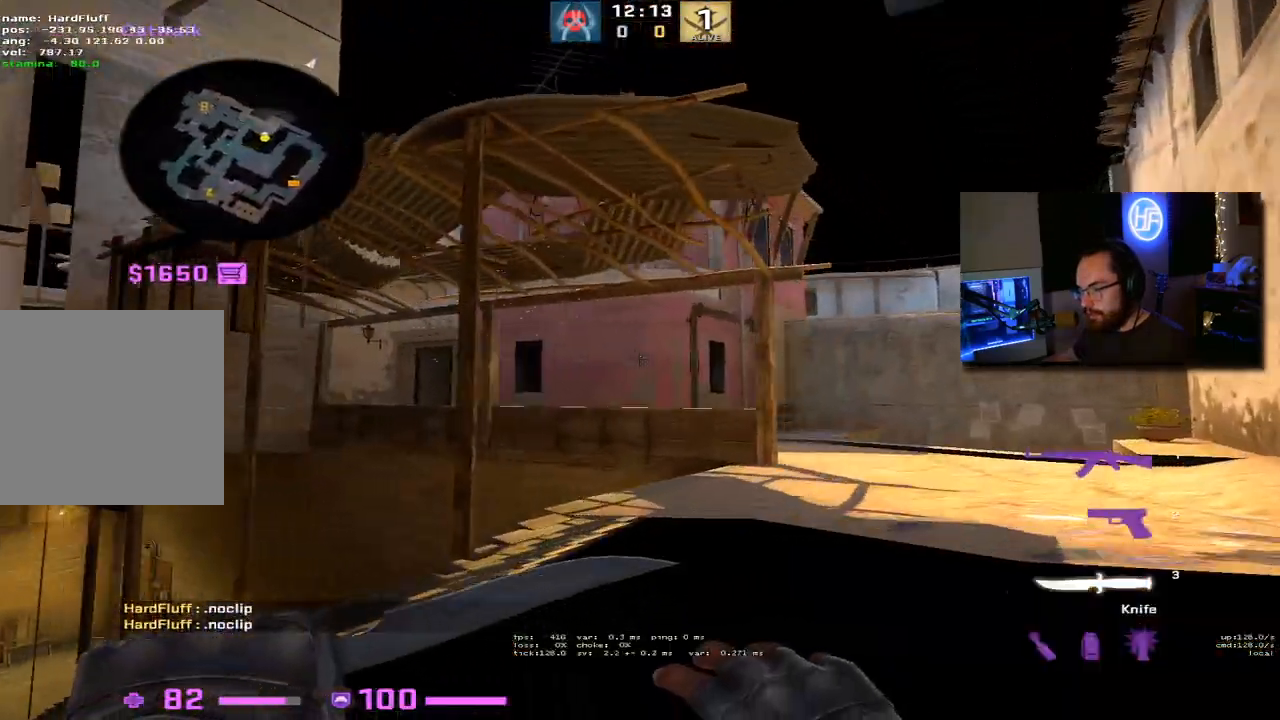
{"keys": ["shift", "w"], "events": [[433, "d", "up"]]}
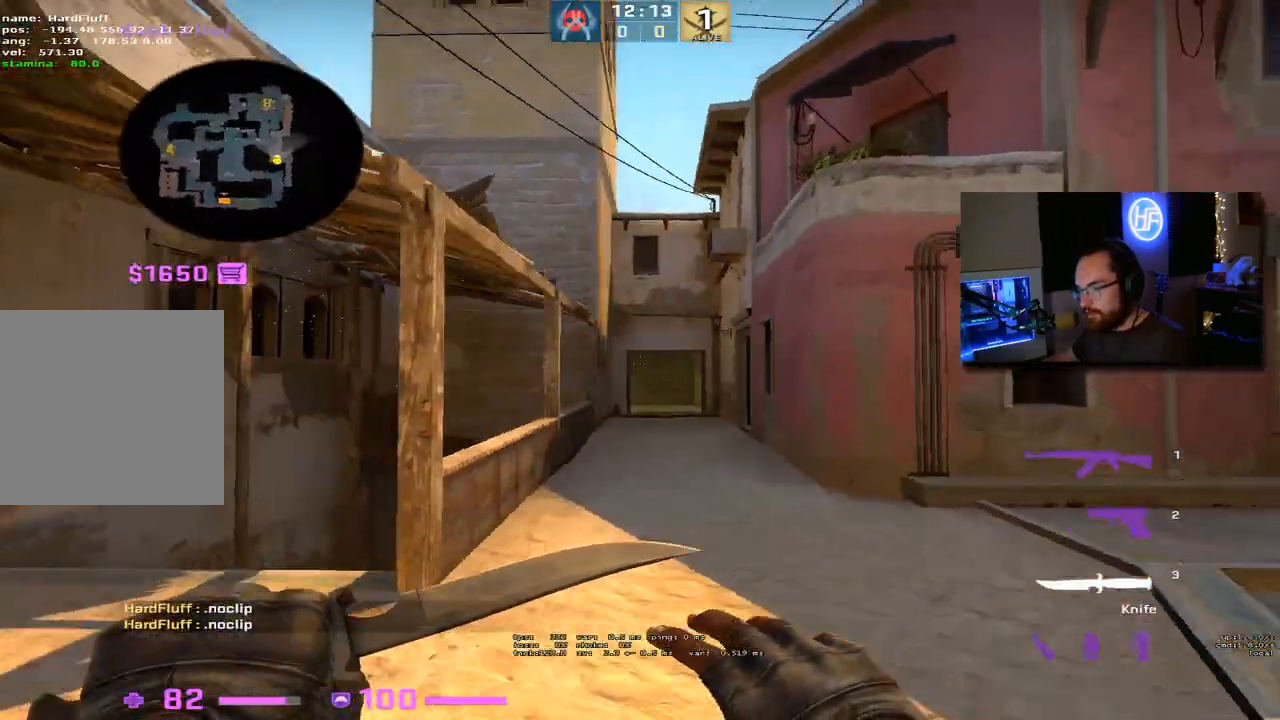
{"keys": ["shift"], "events": [[233, "a", "down"], [350, "a", "up"], [467, "w", "up"]]}
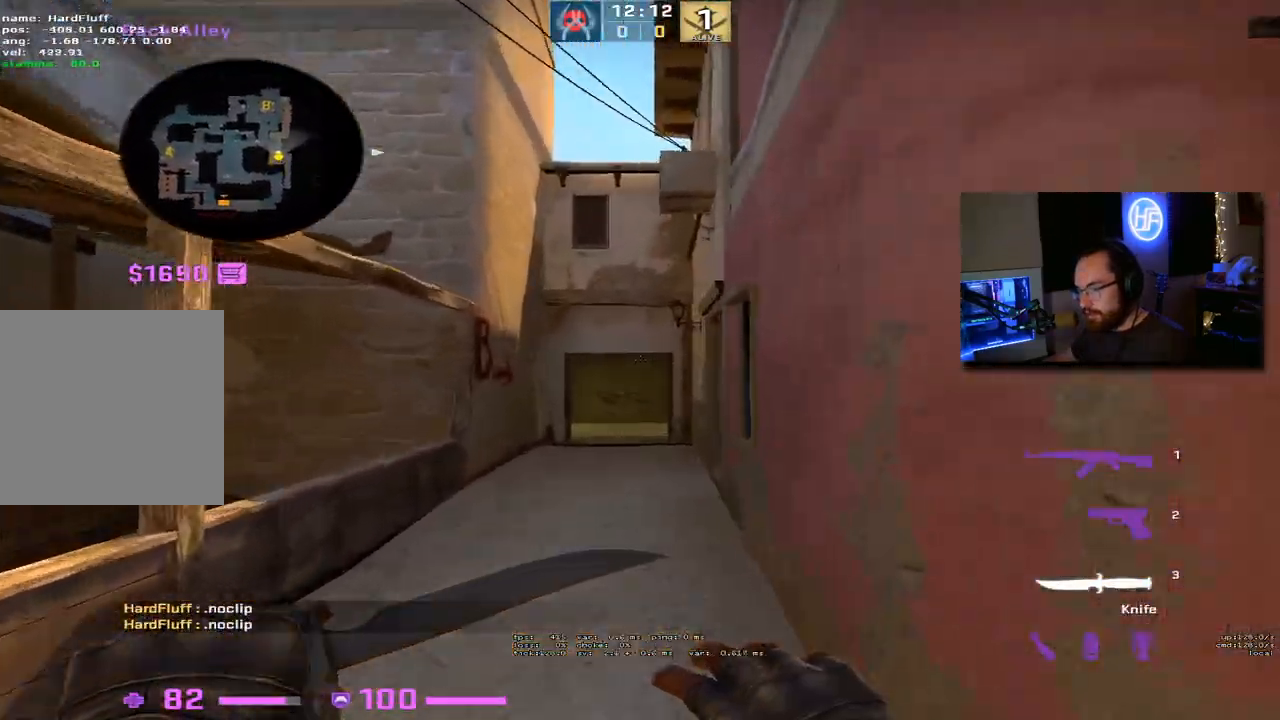
{"keys": ["shift", "w"], "events": [[183, "d", "down"], [317, "d", "up"], [400, "w", "down"]]}
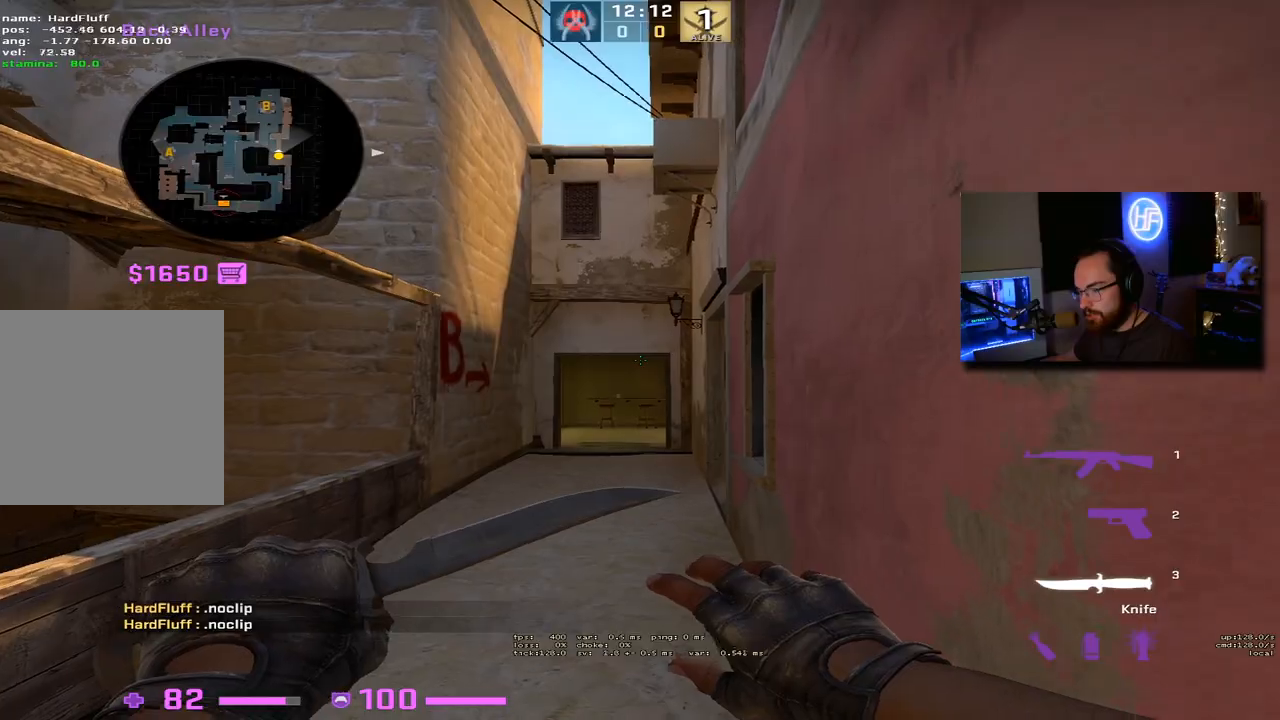
{"keys": ["a"], "events": [[67, "shift", "up"], [183, "w", "up"], [383, "a", "down"]]}
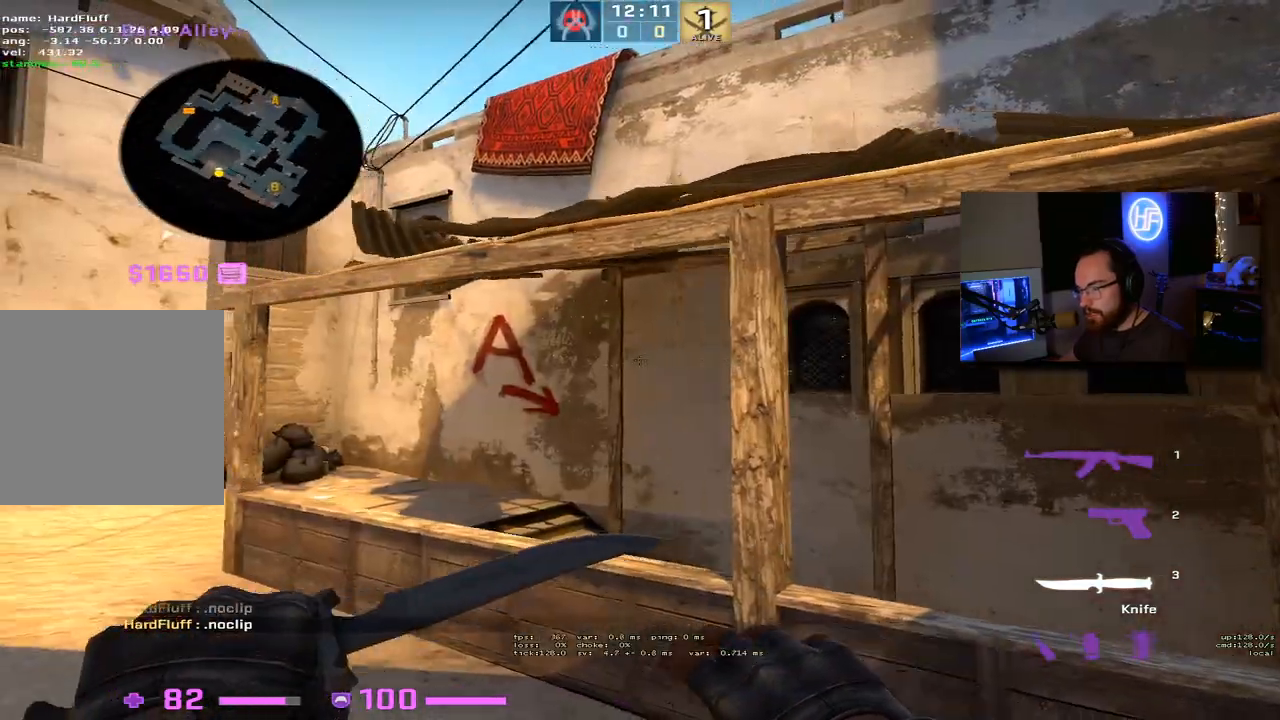
{"keys": ["shift", "w"], "events": [[150, "w", "down"], [167, "shift", "down"], [450, "a", "up"]]}
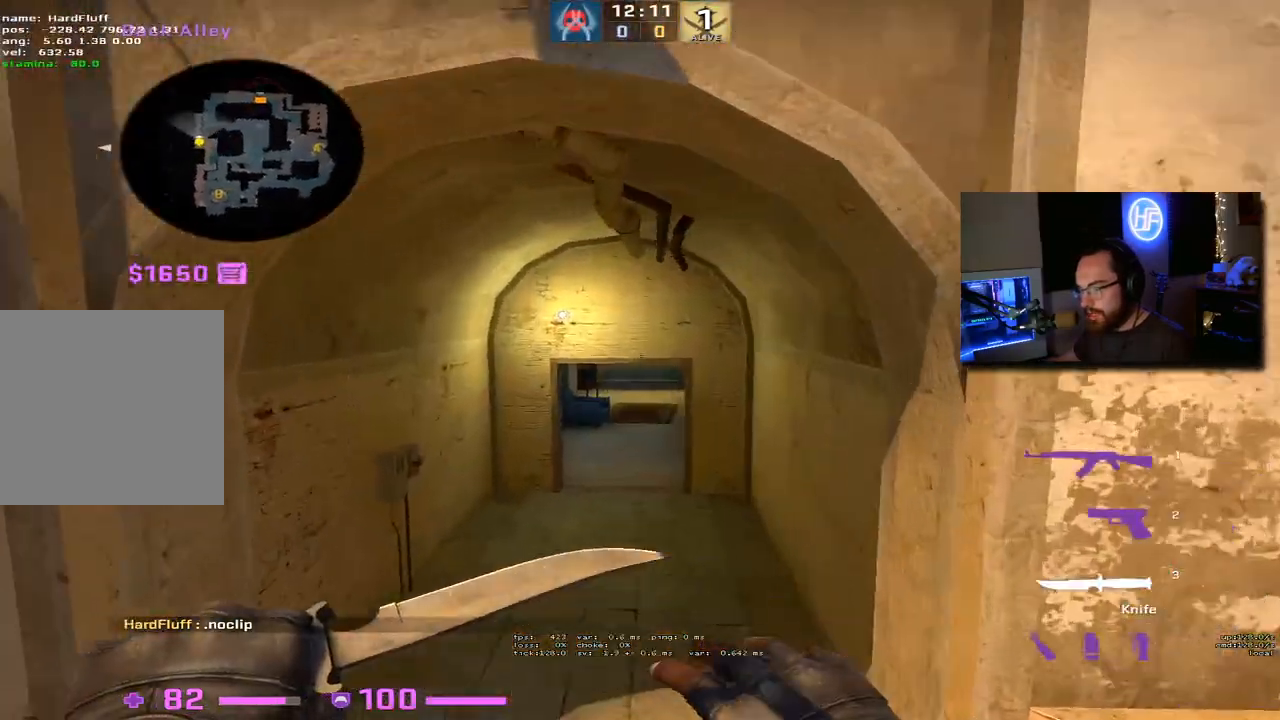
{"keys": ["shift", "w"], "events": []}
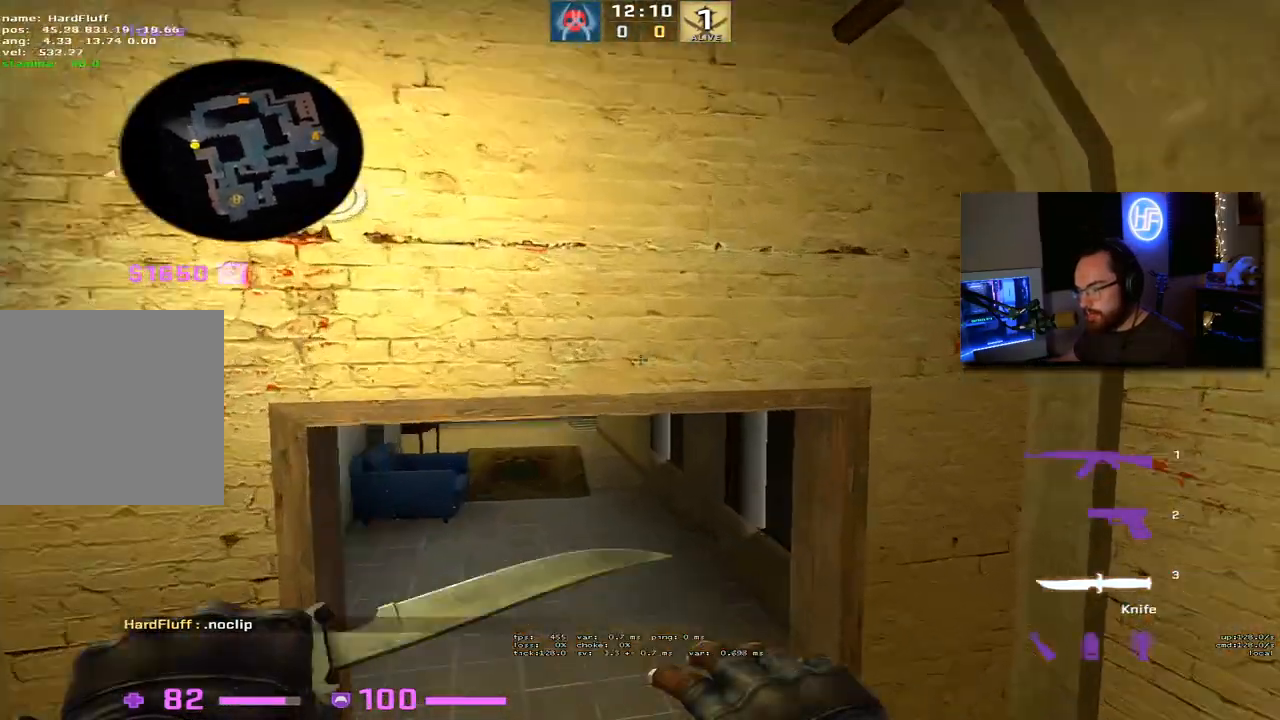
{"keys": ["shift", "w"], "events": [[33, "5", "down"], [83, "5", "up"]]}
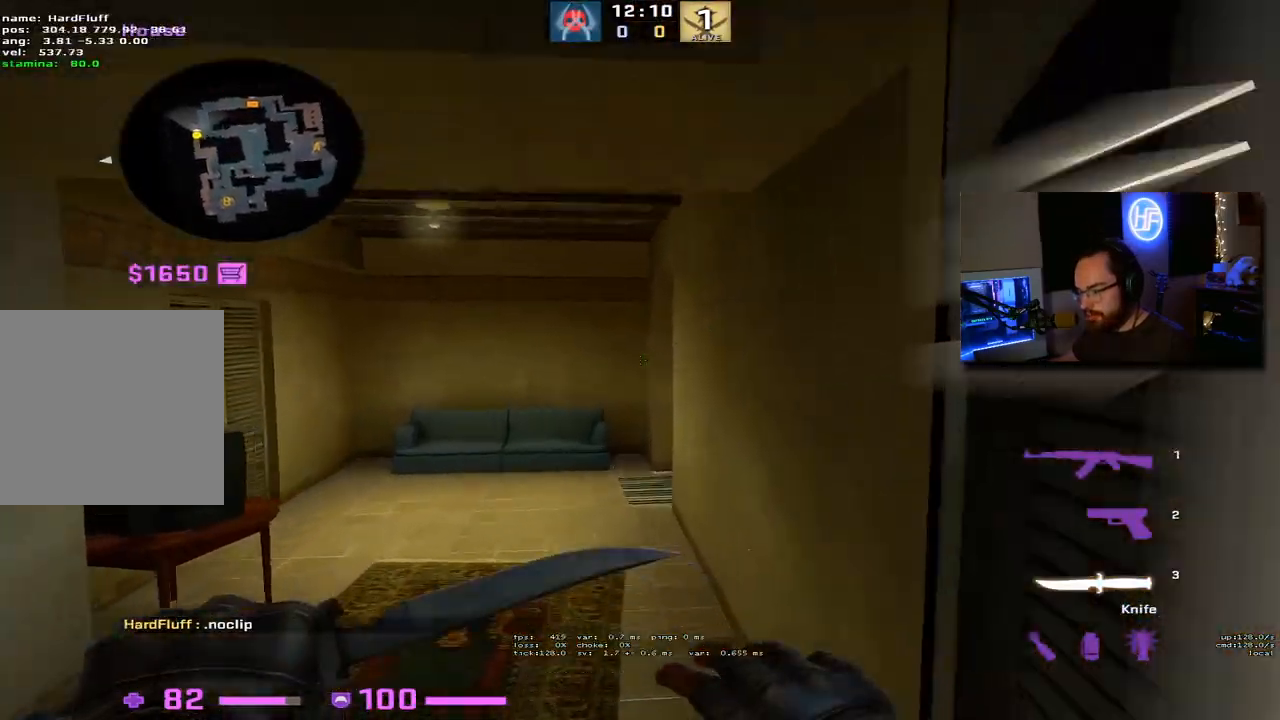
{"keys": ["w"], "events": [[317, "x", "down"], [367, "shift", "up"], [450, "x", "up"]]}
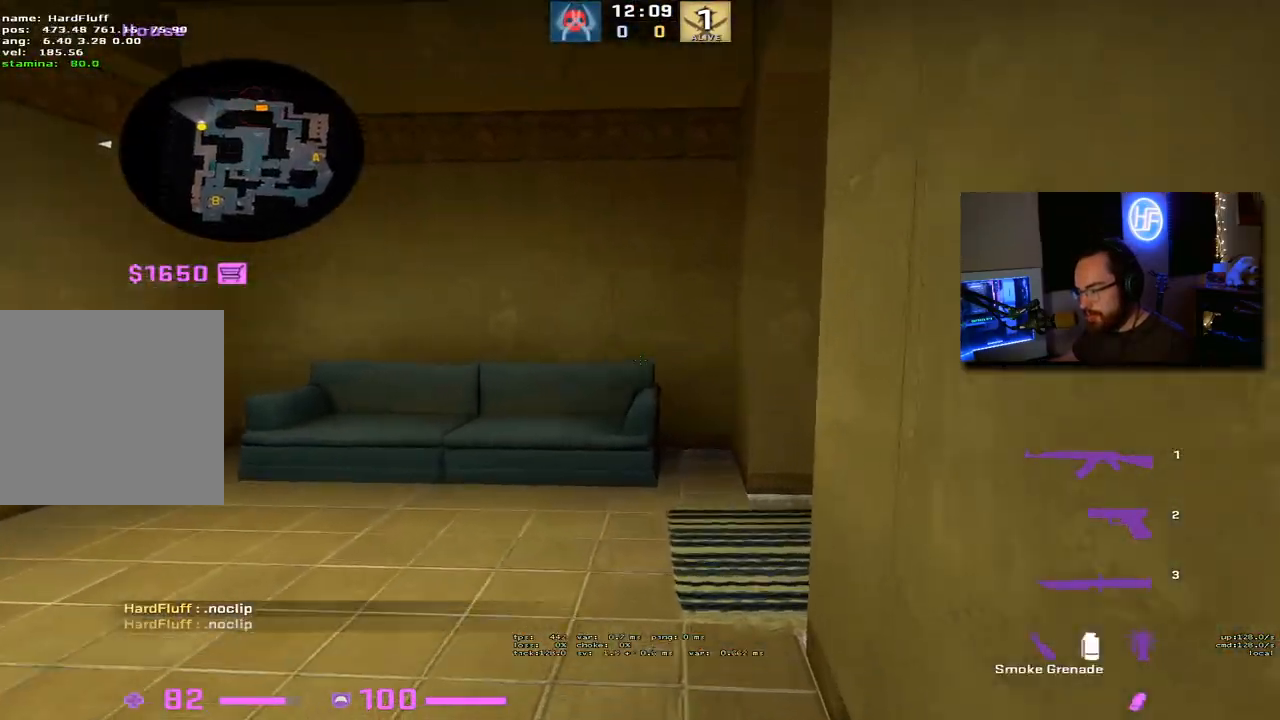
{"keys": ["w"], "events": []}
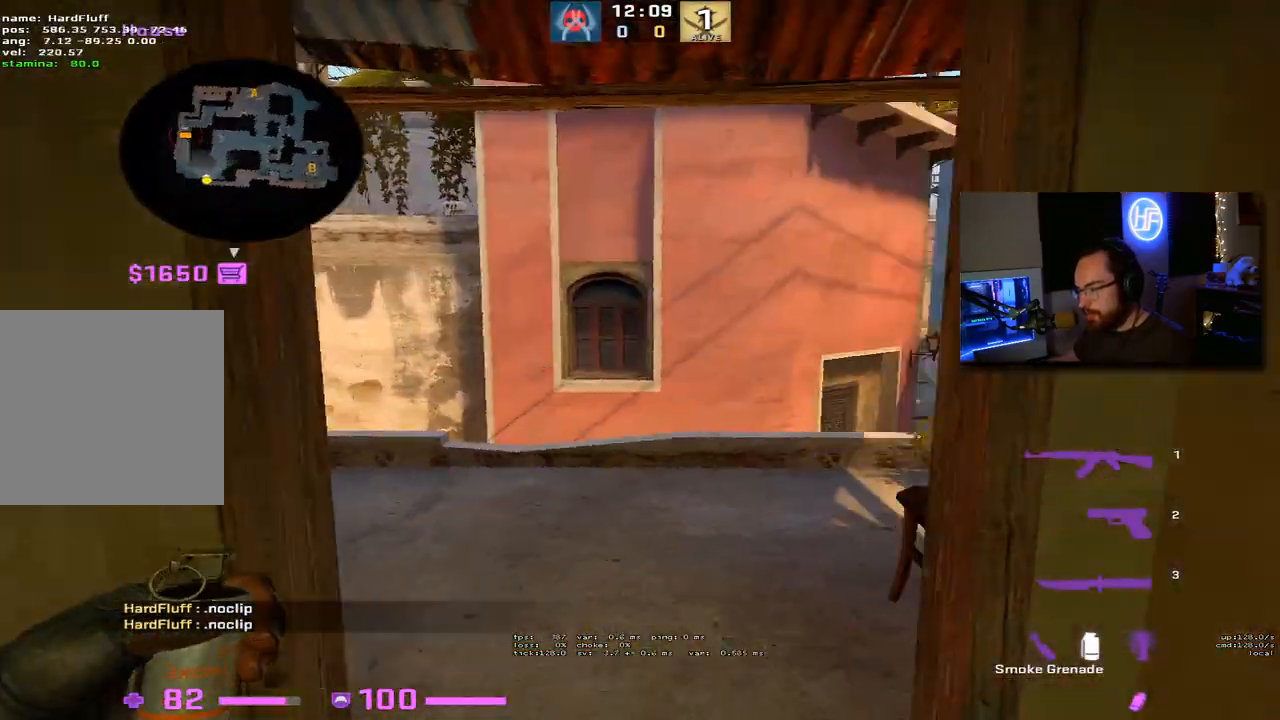
{"keys": ["w"], "events": [[133, "d", "down"], [200, "d", "up"]]}
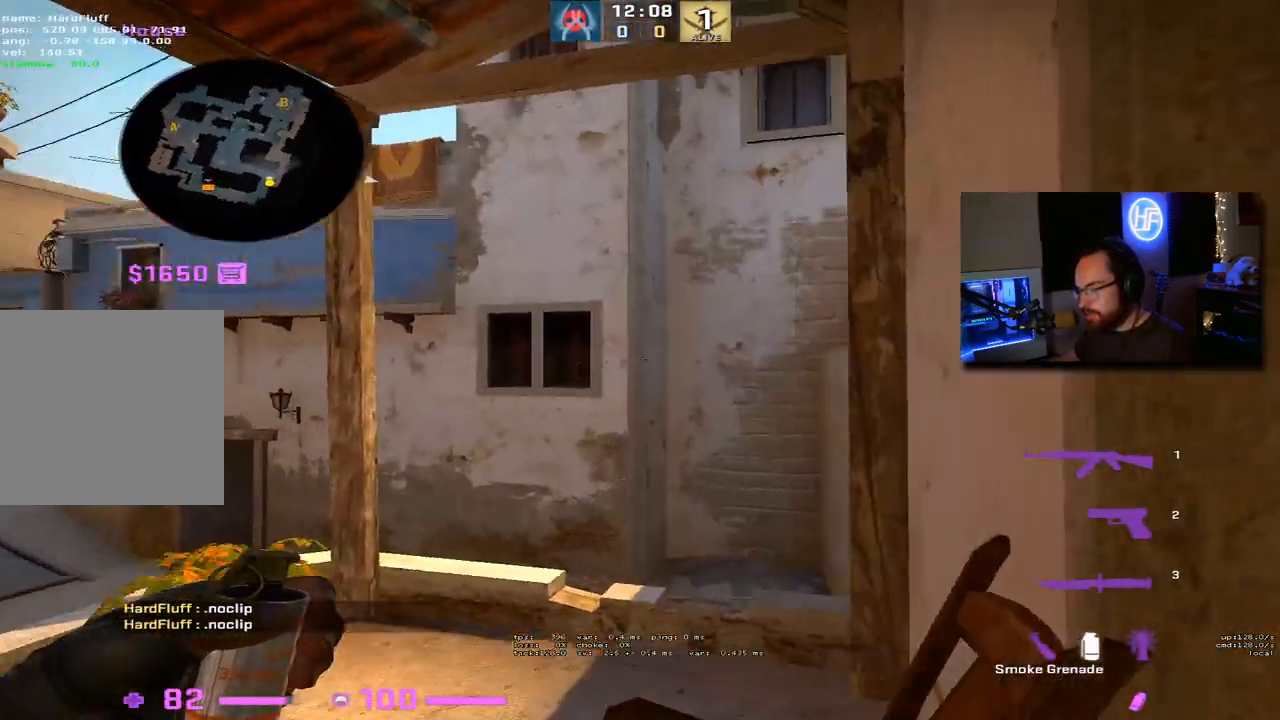
{"keys": ["d", "w"], "events": [[100, "d", "down"]]}
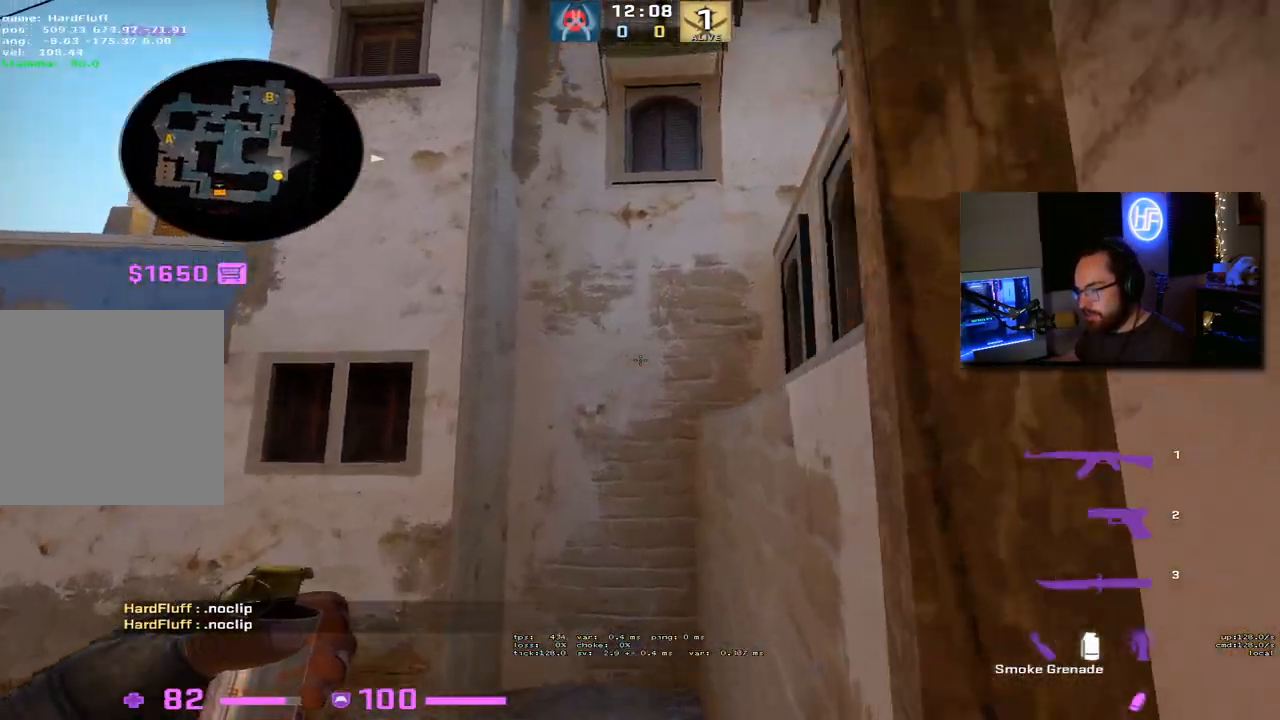
{"keys": ["d"], "events": [[133, "w", "up"]]}